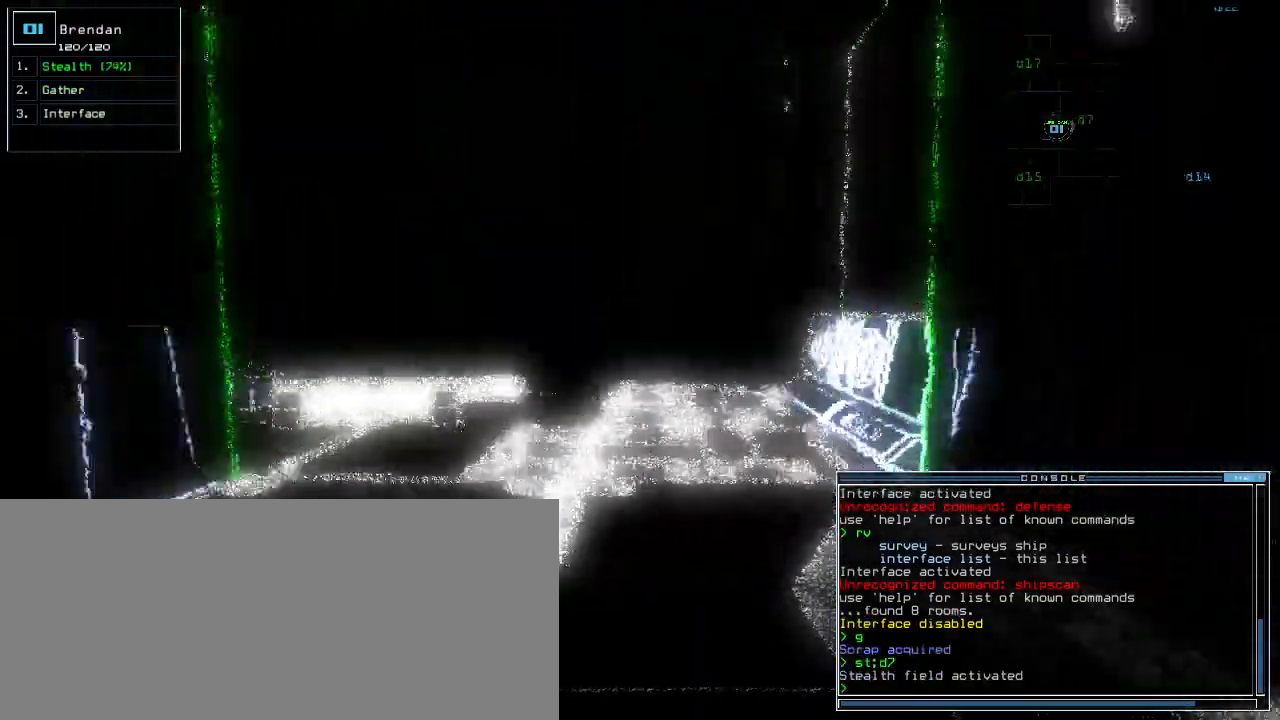
Gameplay with keyboard; each line is a JSON object with the keys held at the frame after it. "events" lists presses ("down") and releases ("up") of ".", "0", "1", "2", "3", "4", "5", "6", "7", "8", "9", "a", "b", "backspace", "c", "caps_lock", "comma", "ctrl_l", "ctrl_r", "d", "down", "e", "equals", "escape", "f", "f7", "g", "h", "i", "j", "k", "l", "left", "m", "minus", "n", "o", "p", "q", "quote", "r", "return", "right", "s", "semicolon", "shift_l", "shift_r", "space", "t", "tab", "tilde", "u", "up", "v", "w", "x", "y" and "z" between this image and that frame as [ms after this image, input, new state], when the widget could be followed in between. No other keys are recorded. Mouse input is not recorded.
{"keys": ["up"], "events": []}
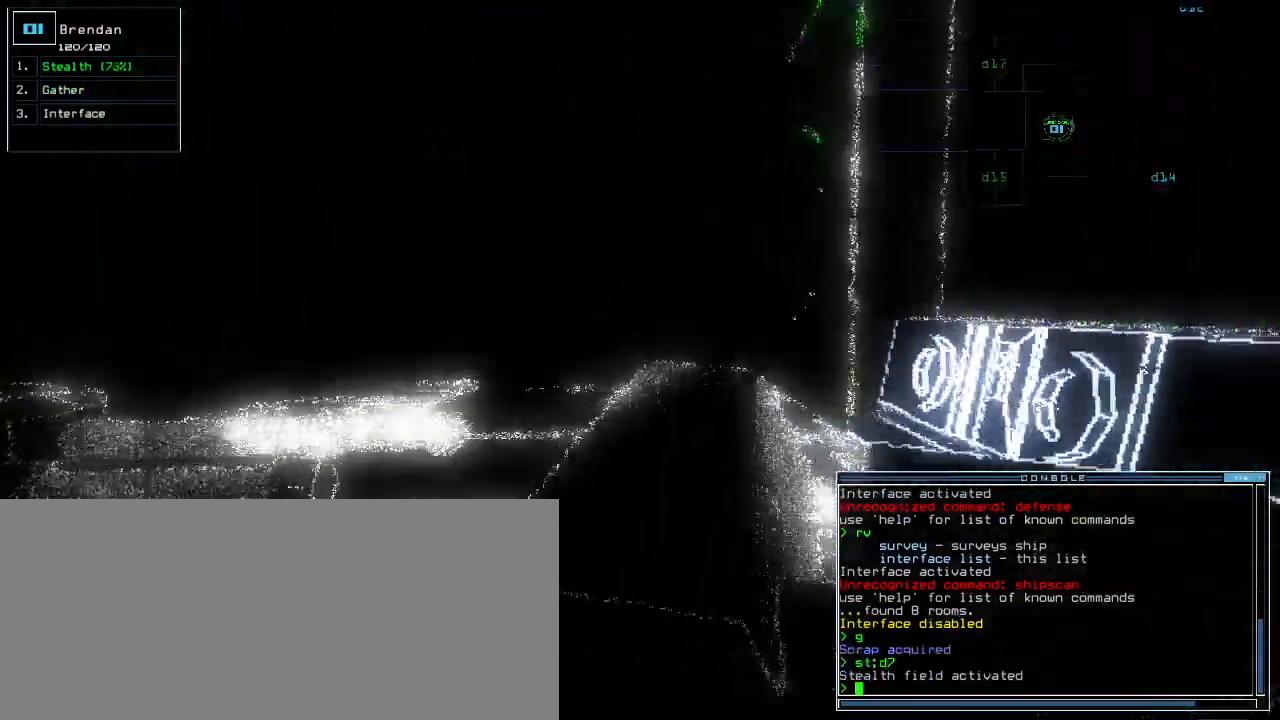
{"keys": ["left", "up"]}
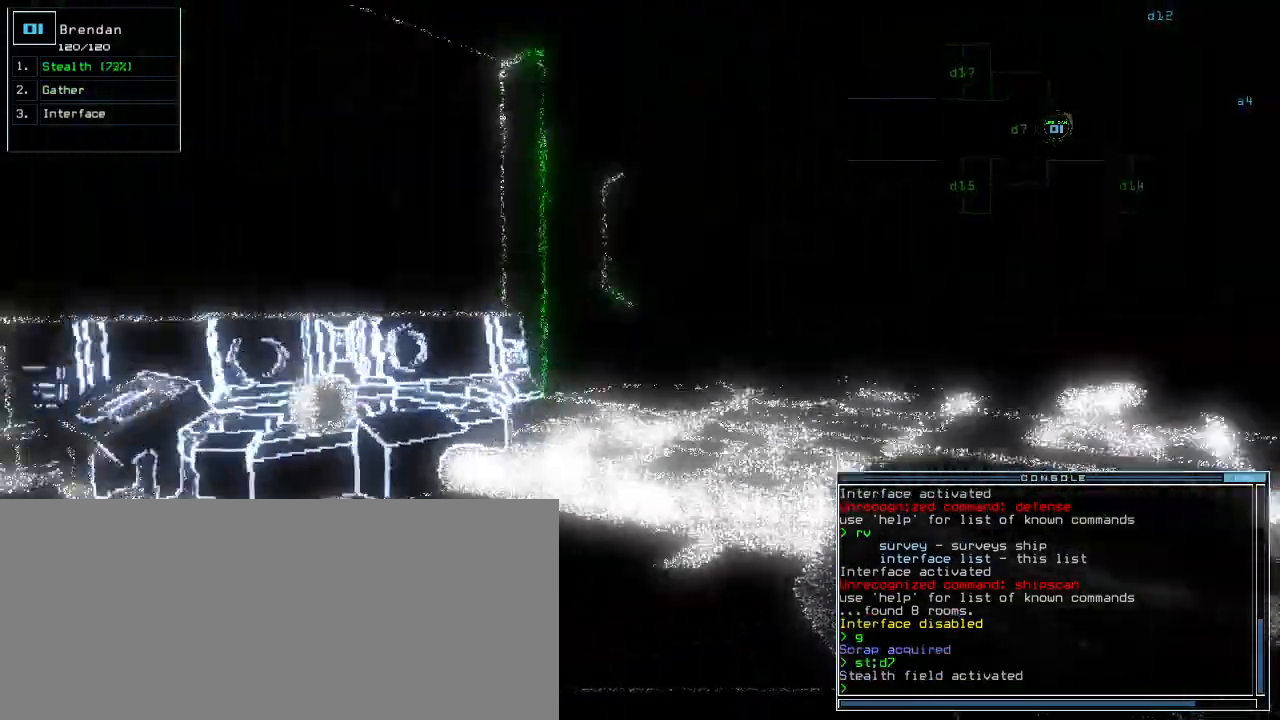
{"keys": ["right", "up"]}
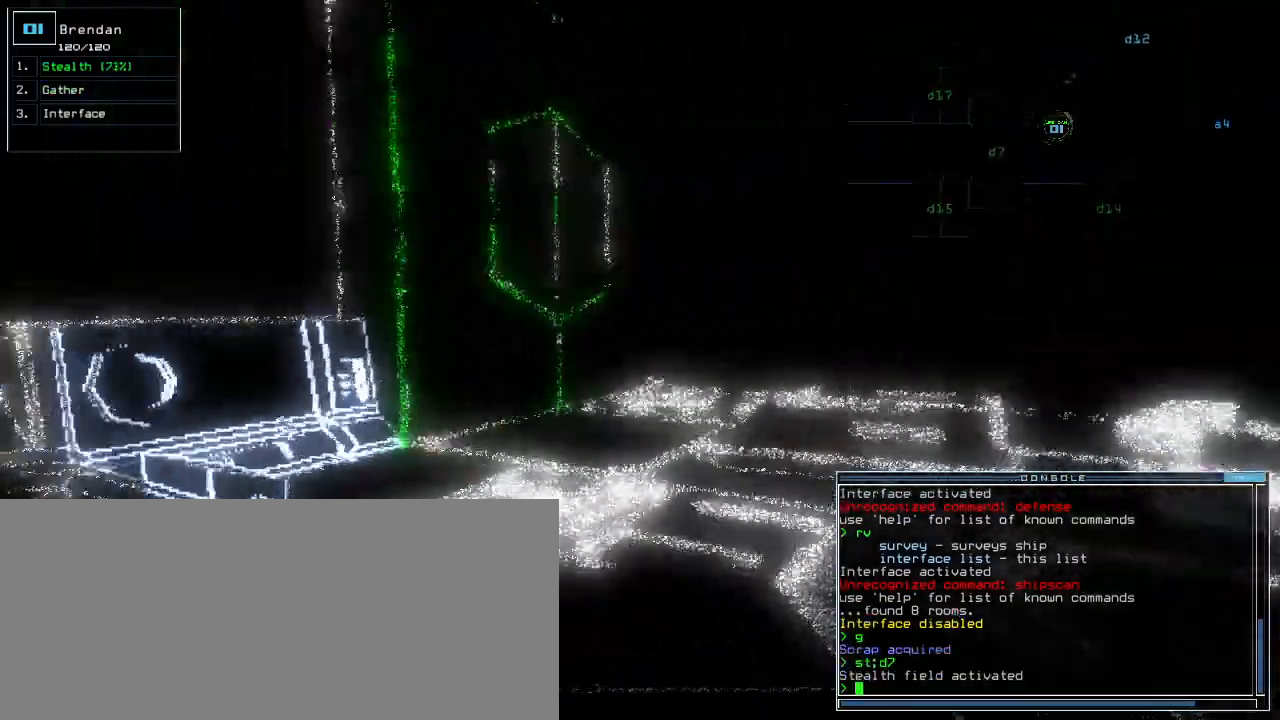
{"keys": ["up"]}
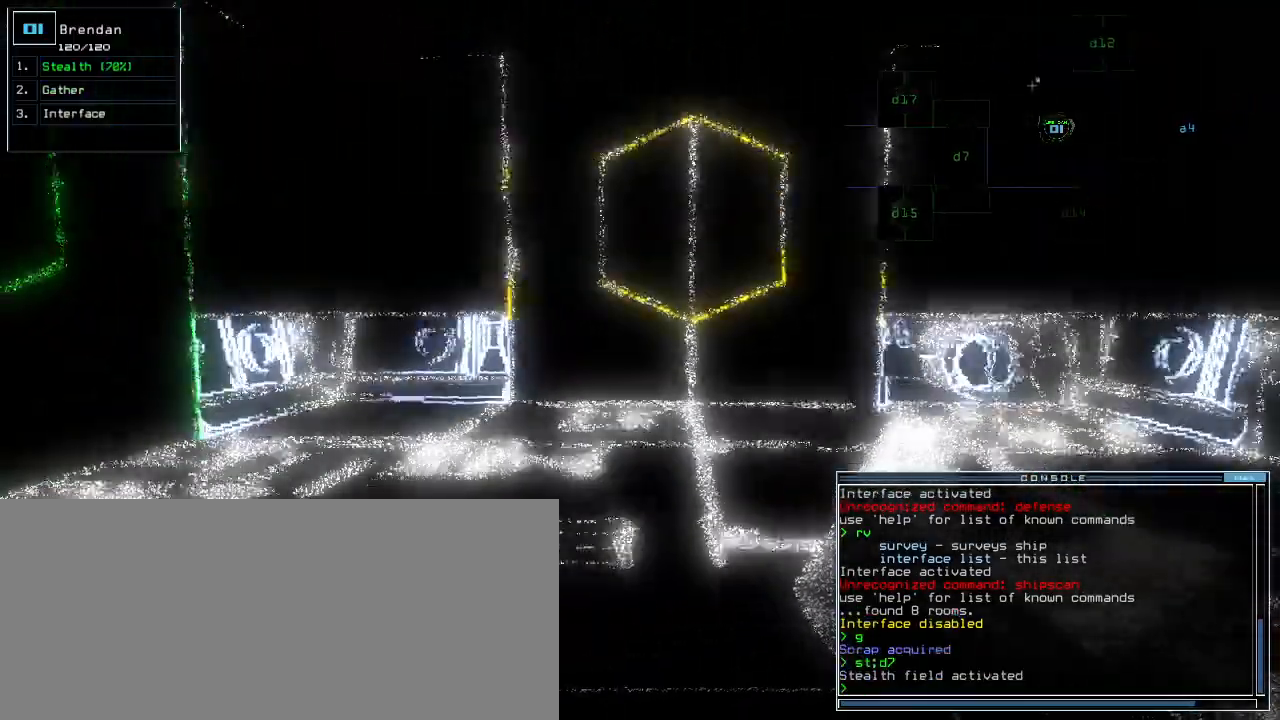
{"keys": ["left", "up"]}
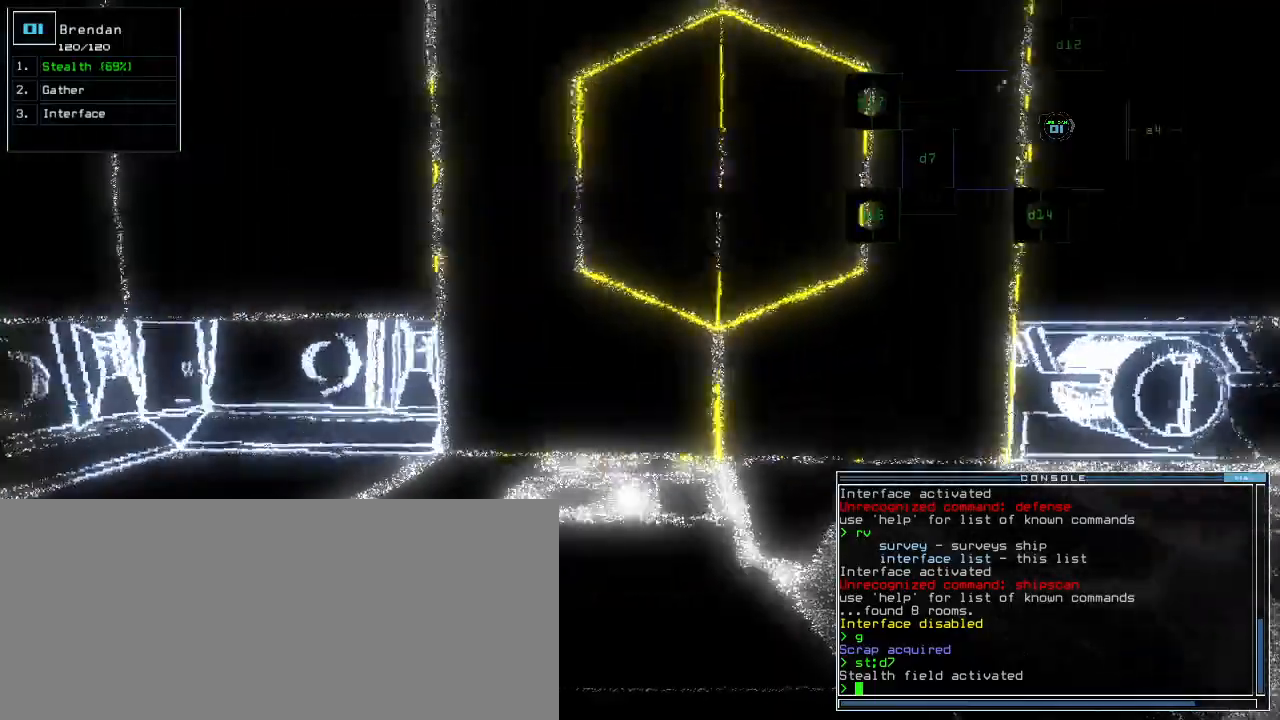
{"keys": [], "events": [[140, "up", "up"], [180, "left", "up"], [180, "space", "down"], [280, "space", "up"]]}
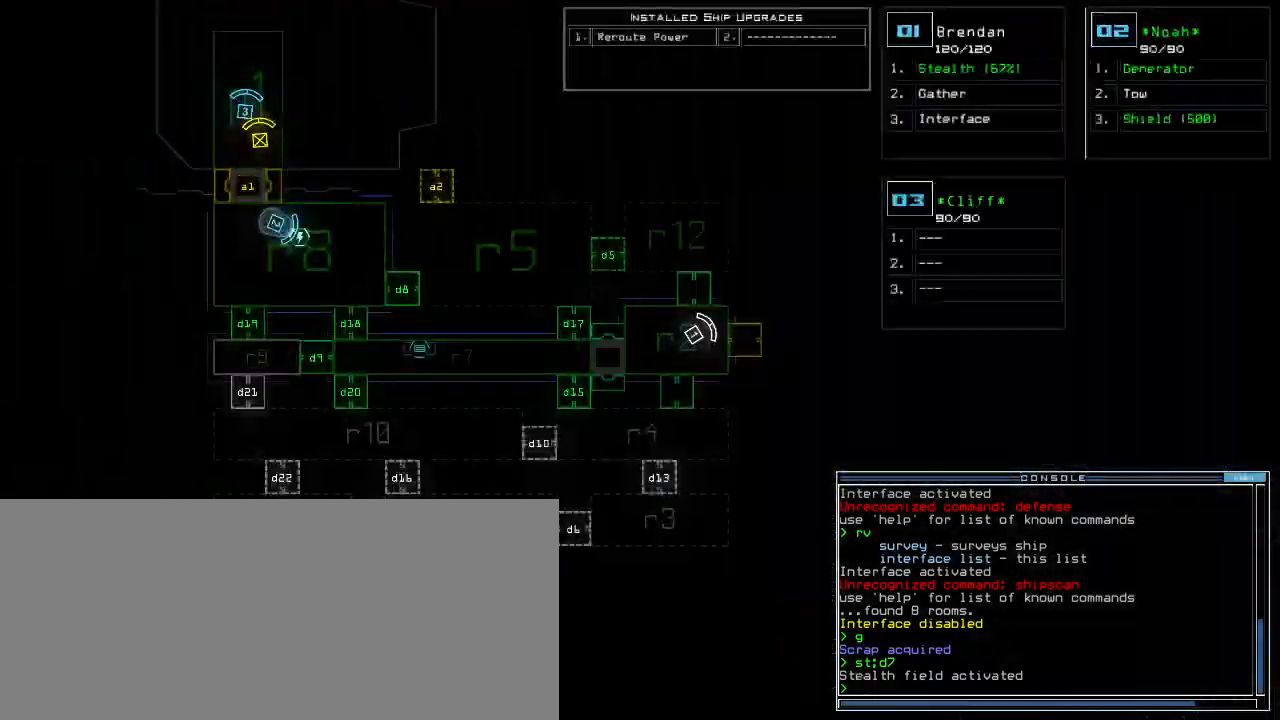
{"keys": [], "events": []}
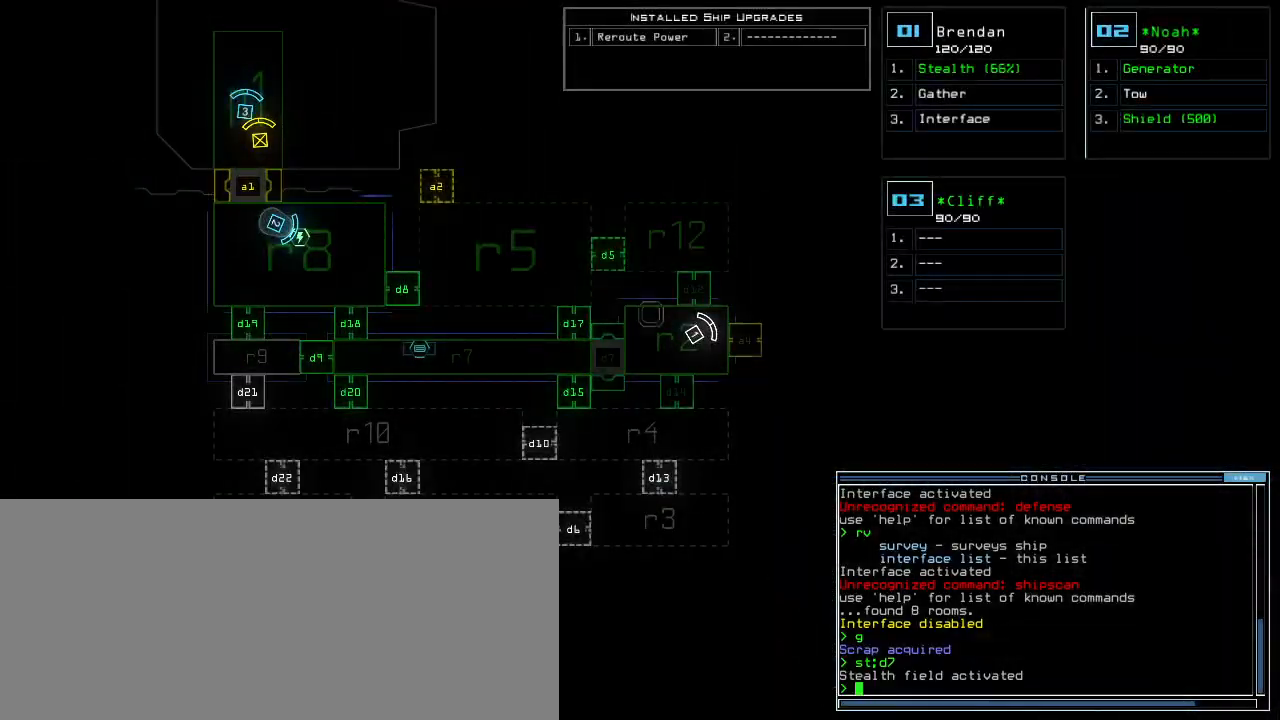
{"keys": ["left", "up"], "events": [[100, "space", "down"], [140, "left", "down"], [200, "space", "up"], [200, "up", "down"], [220, "d", "down"], [340, "d", "up"], [460, "1", "down"], [500, "1", "up"]]}
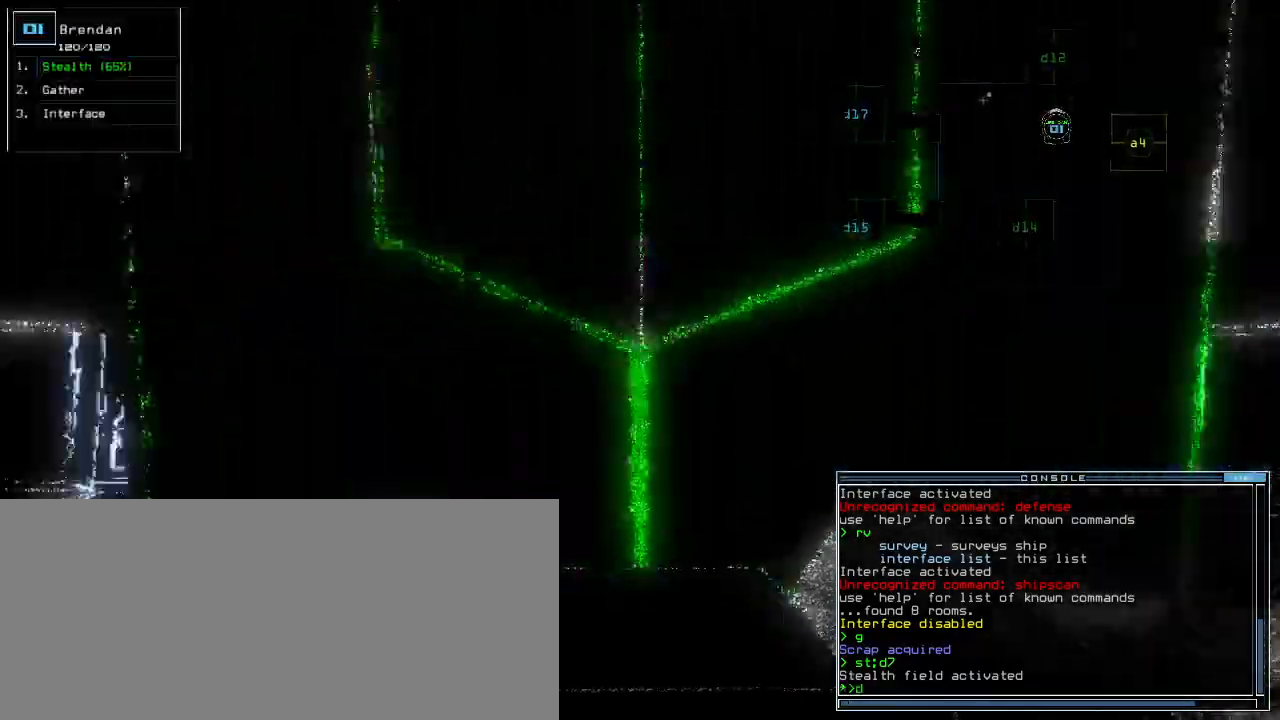
{"keys": ["up"], "events": [[20, "left", "up"], [120, "2", "down"], [180, "return", "down"], [200, "2", "up"], [240, "return", "up"], [420, "right", "down"], [480, "right", "up"]]}
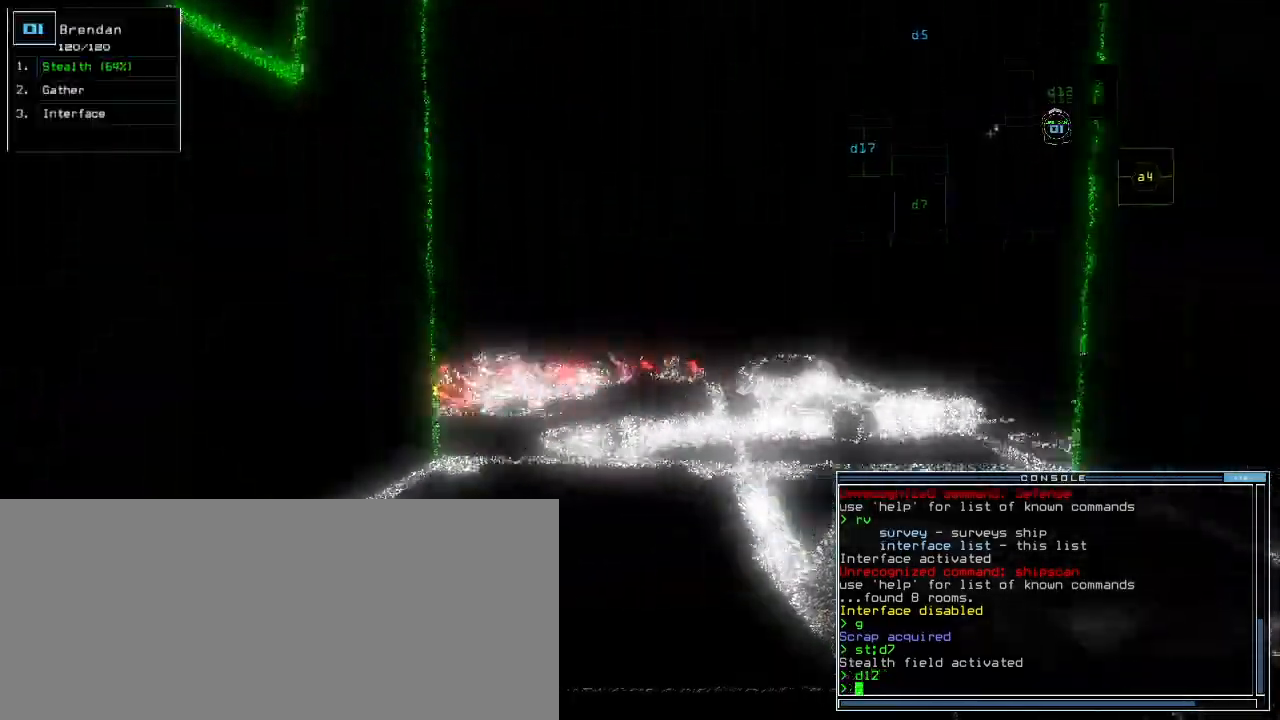
{"keys": ["up"]}